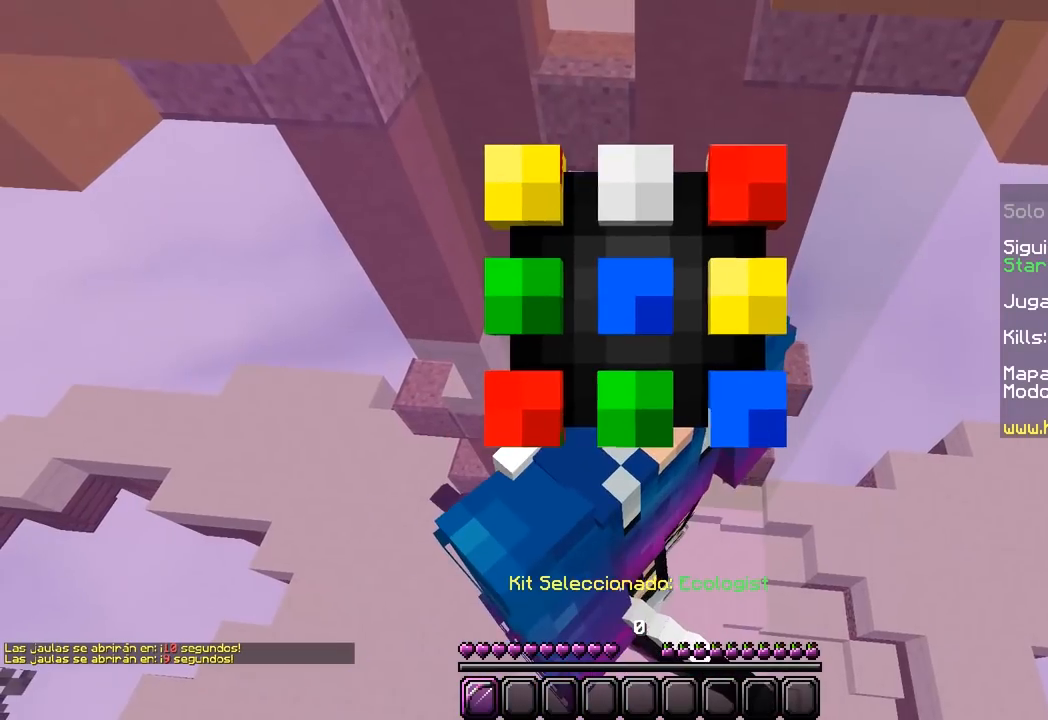
Gameplay with keyboard and mouse; each line is a JSON object with the keys and mouse buttons held at the frame after it. "events" lists presses ("down") and releases ("up") of "a", "d", "s", "w", "mouse_left" and "mouse_right" between this image and that frame as [ms after this image, input, new state], when the widget could be followed in between. "mouse_left", "mouse_right" = the "left", "right" buttons of the "mouse" list. No other keys are recorded. Fast repeated clicks can show as one long hold. Mouse movement is not recorded.
{"keys": [], "mouse": [], "events": [[183, "s", "up"]]}
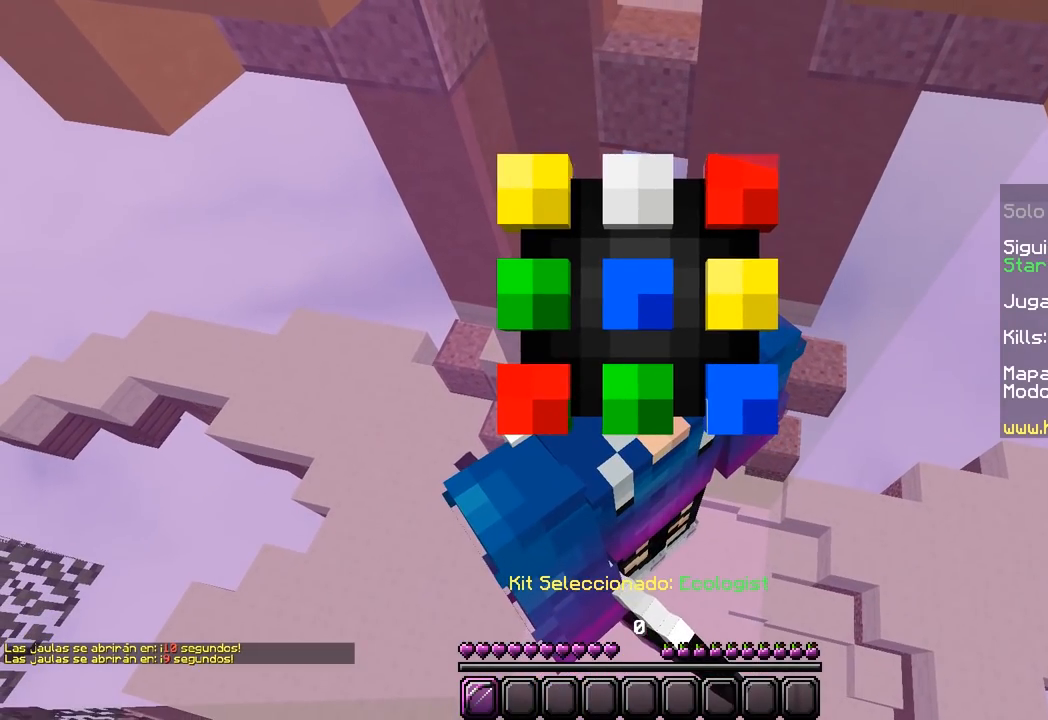
{"keys": [], "mouse": [], "events": []}
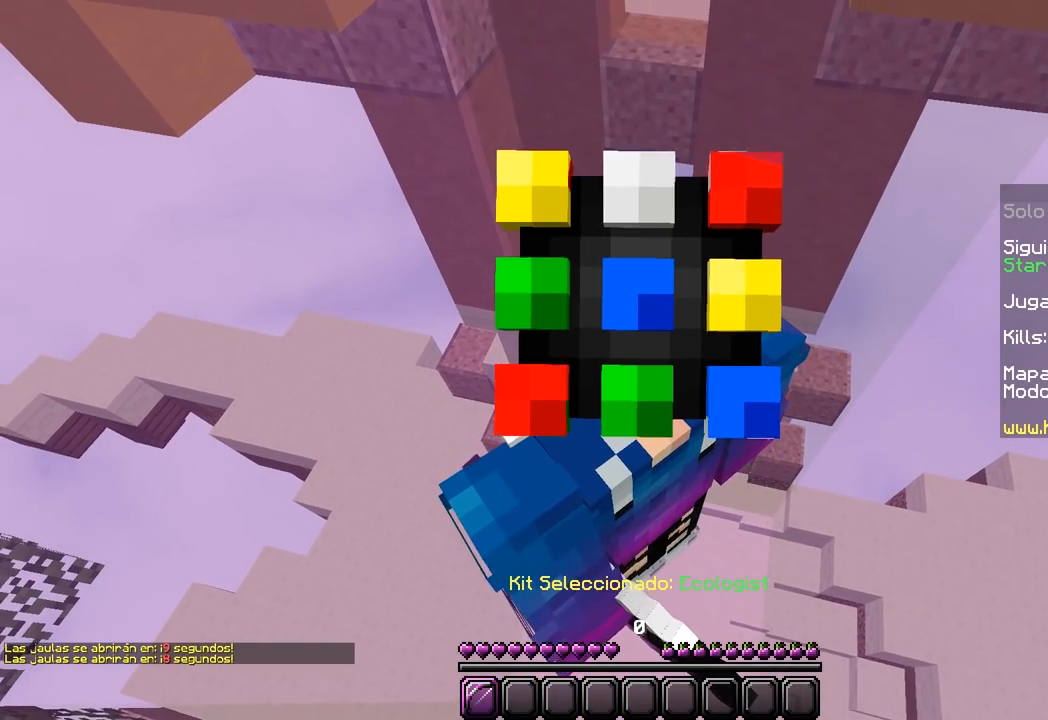
{"keys": [], "mouse": [], "events": []}
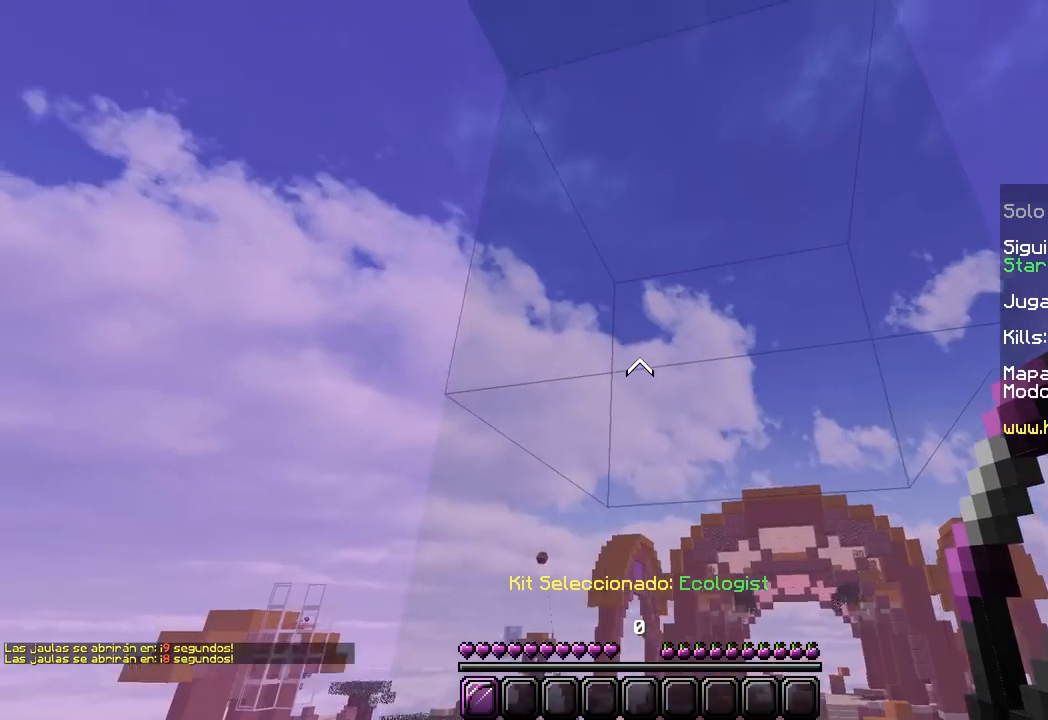
{"keys": [], "mouse": [], "events": [[17, "mouse_left", "down"], [33, "mouse_right", "down"], [183, "mouse_left", "up"], [233, "mouse_right", "up"]]}
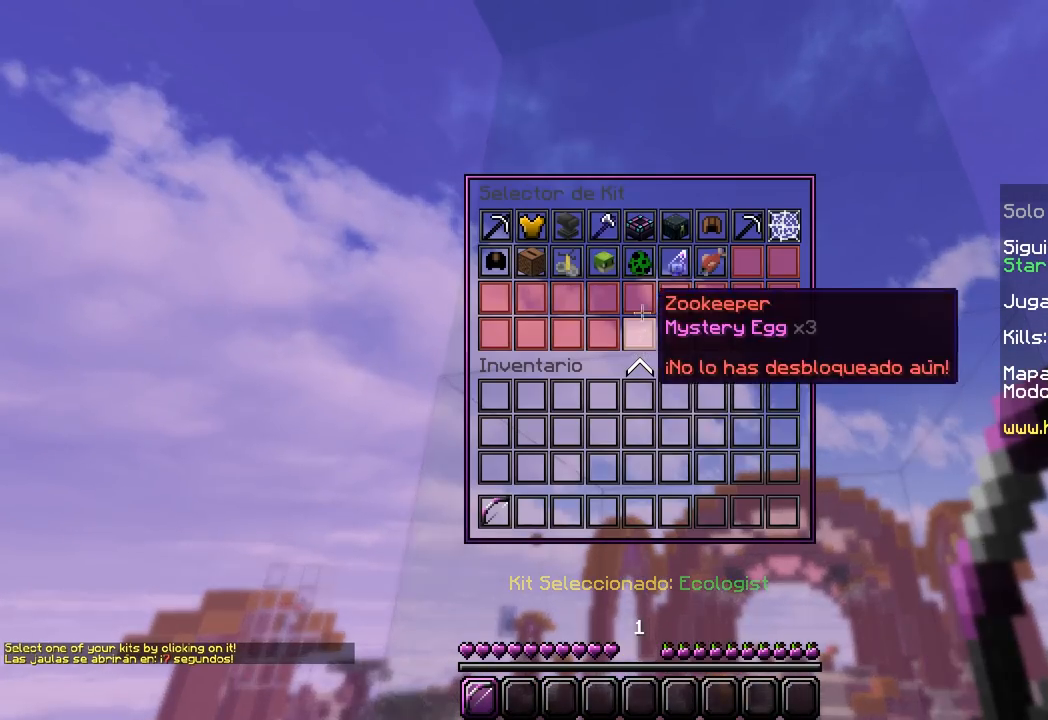
{"keys": [], "mouse": ["left"], "events": [[350, "mouse_left", "down"]]}
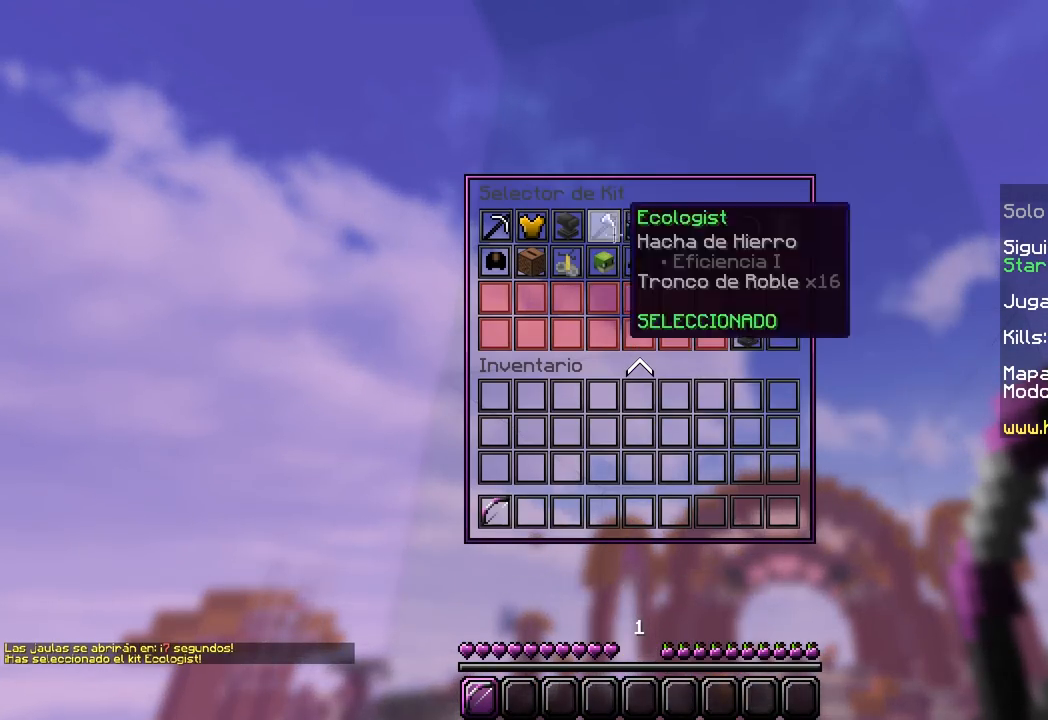
{"keys": [], "mouse": [], "events": [[50, "mouse_left", "up"]]}
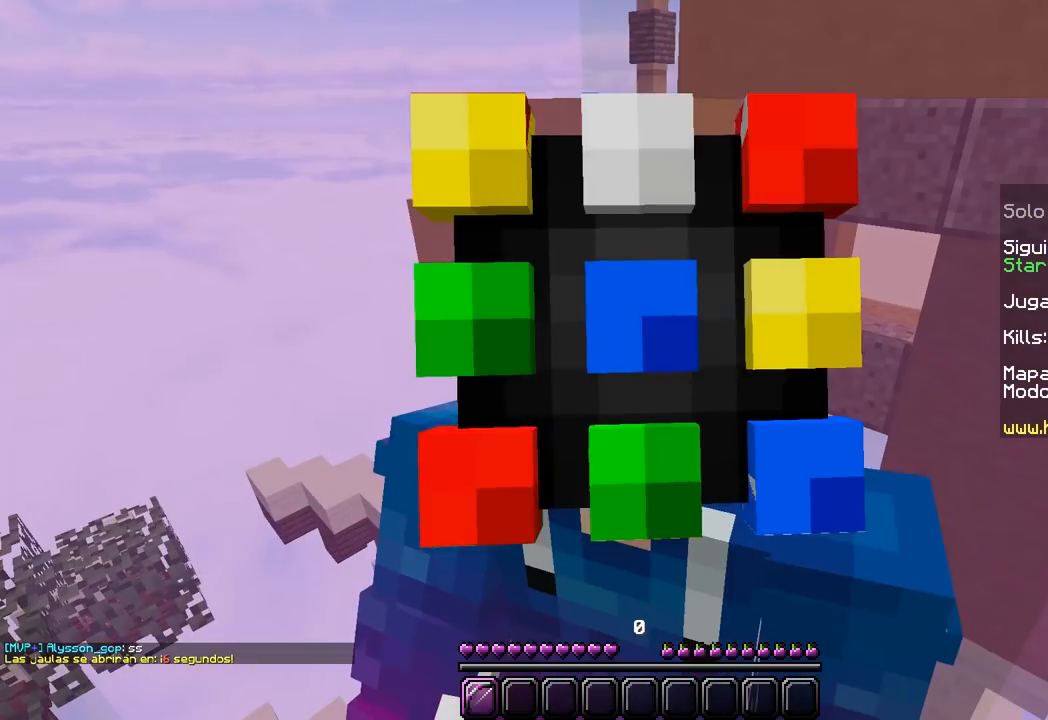
{"keys": ["s"], "mouse": [], "events": [[200, "s", "down"]]}
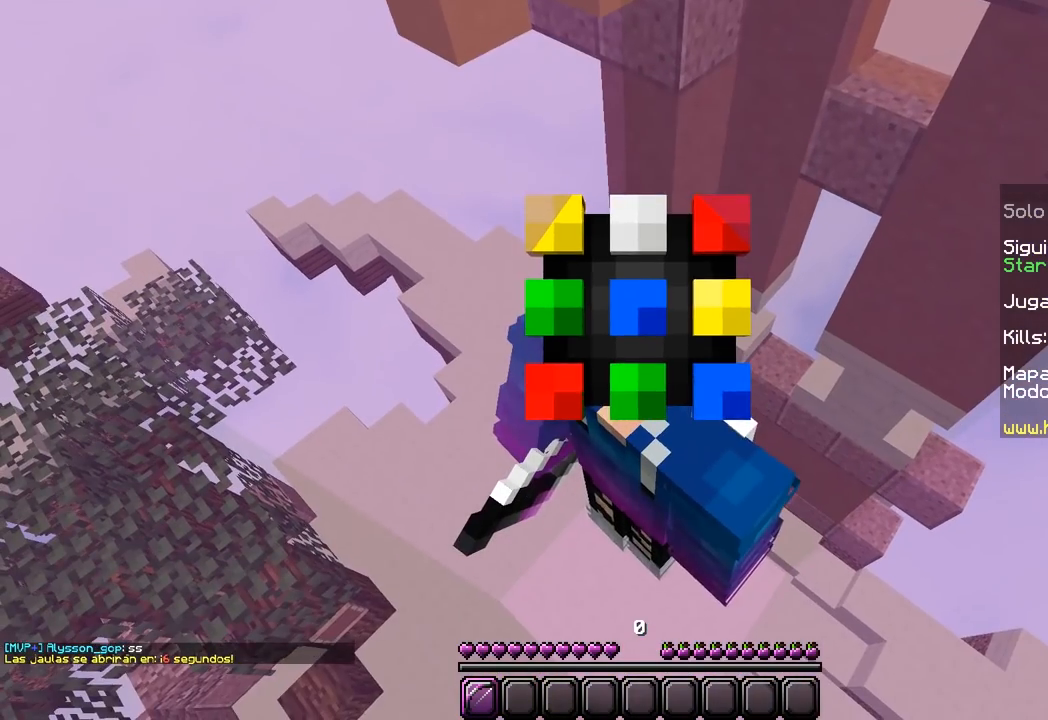
{"keys": [], "mouse": [], "events": [[67, "s", "up"]]}
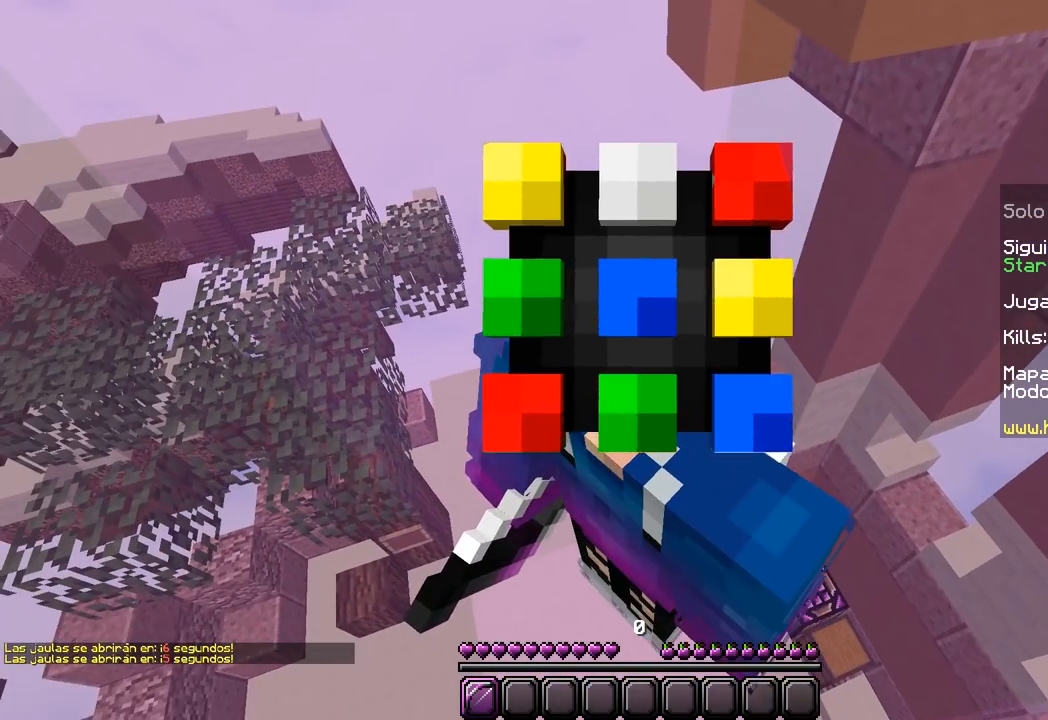
{"keys": [], "mouse": [], "events": []}
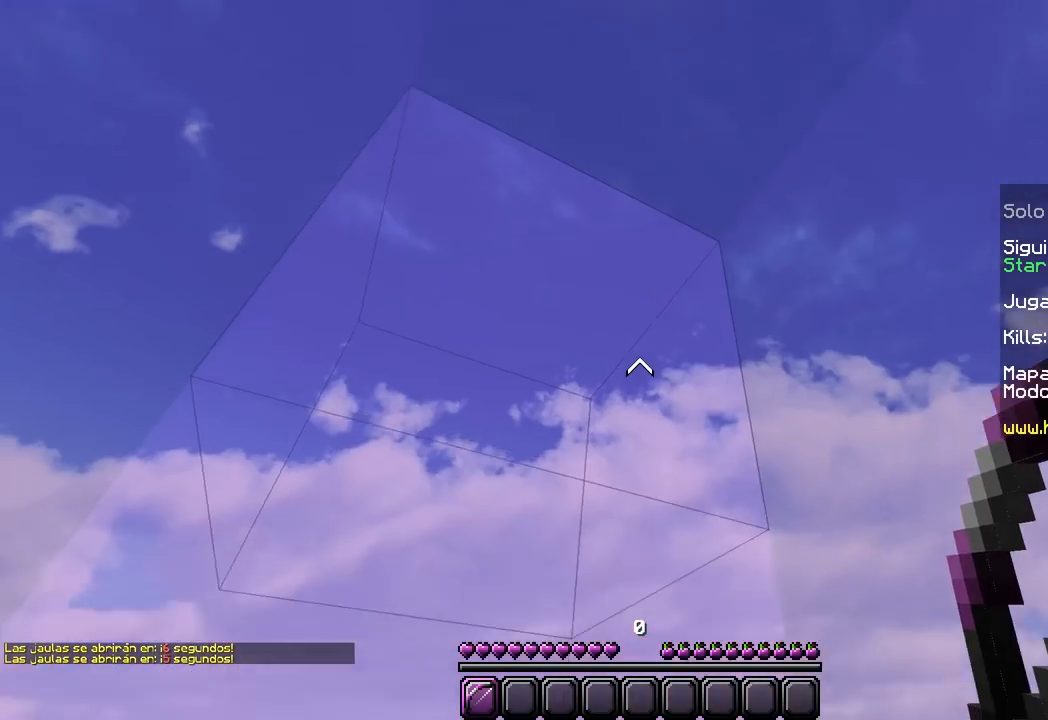
{"keys": [], "mouse": [], "events": [[117, "mouse_left", "down"], [117, "mouse_right", "down"], [283, "mouse_left", "up"], [333, "mouse_right", "up"]]}
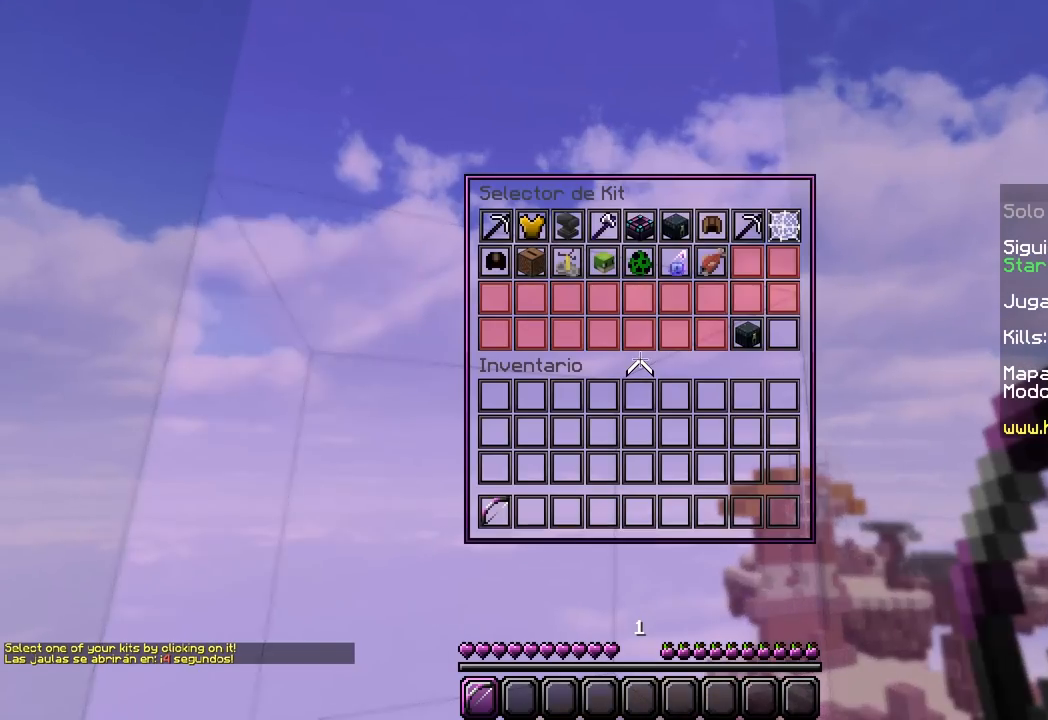
{"keys": [], "mouse": [], "events": []}
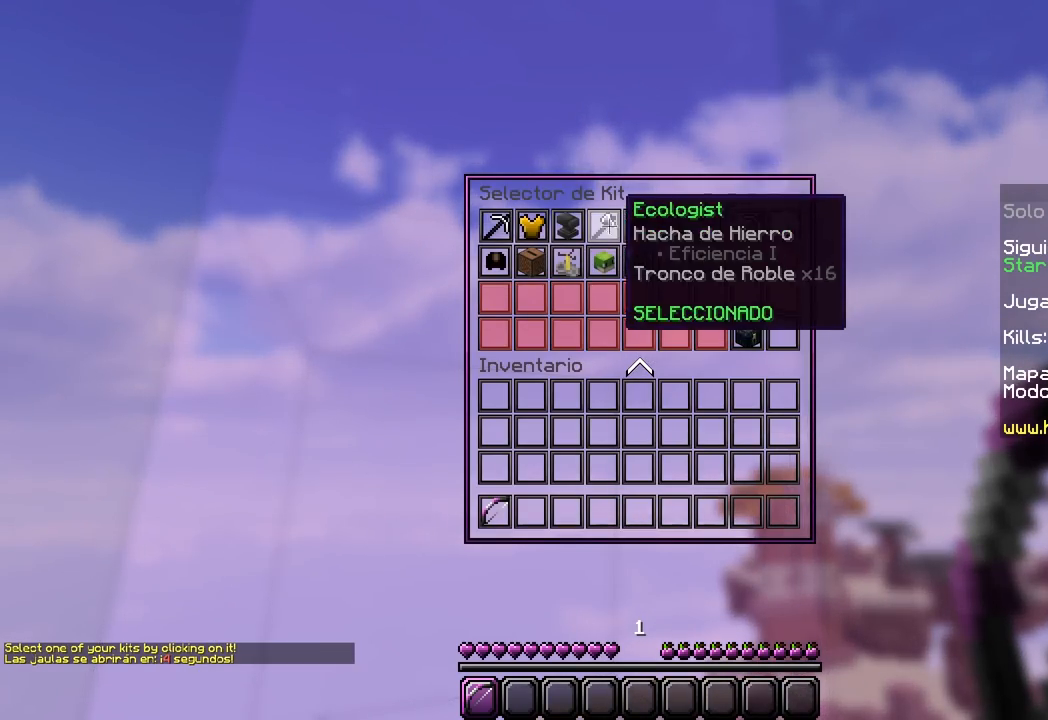
{"keys": ["d"], "mouse": [], "events": [[33, "mouse_left", "down"], [200, "mouse_left", "up"], [417, "d", "down"]]}
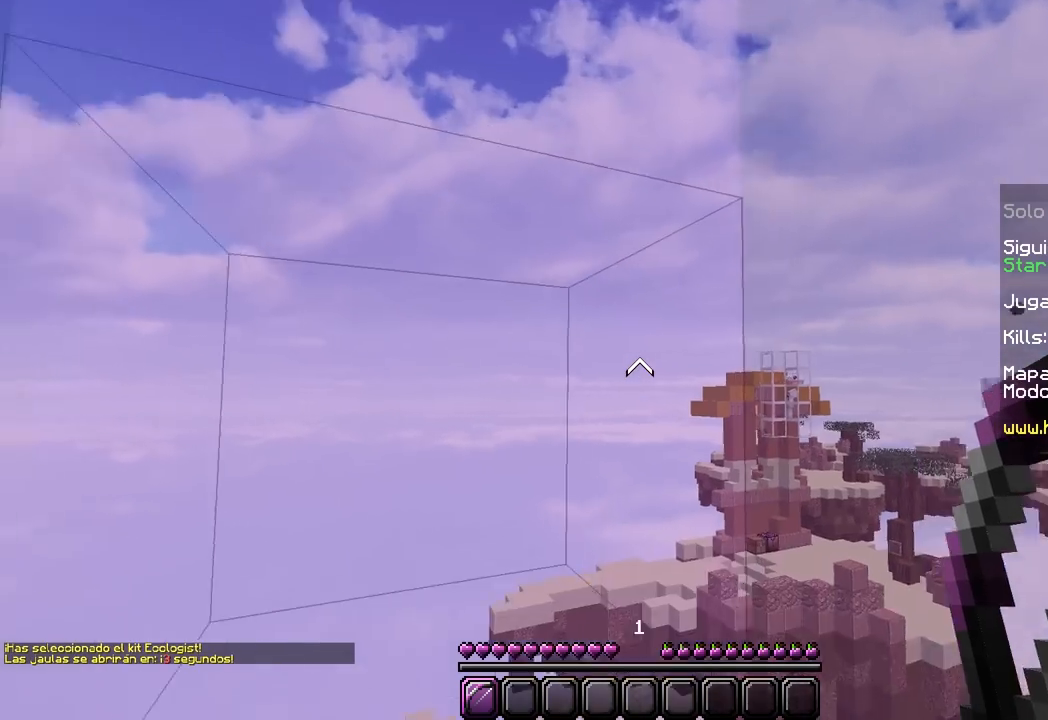
{"keys": [], "mouse": [], "events": [[67, "d", "up"]]}
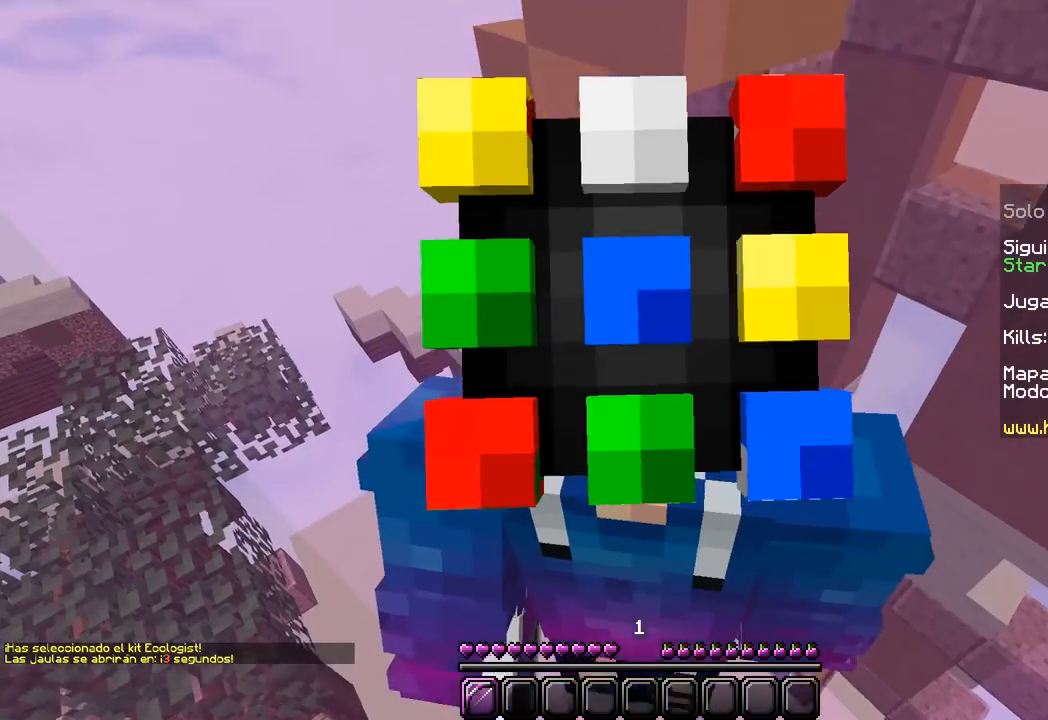
{"keys": [], "mouse": [], "events": [[83, "s", "down"], [400, "s", "up"]]}
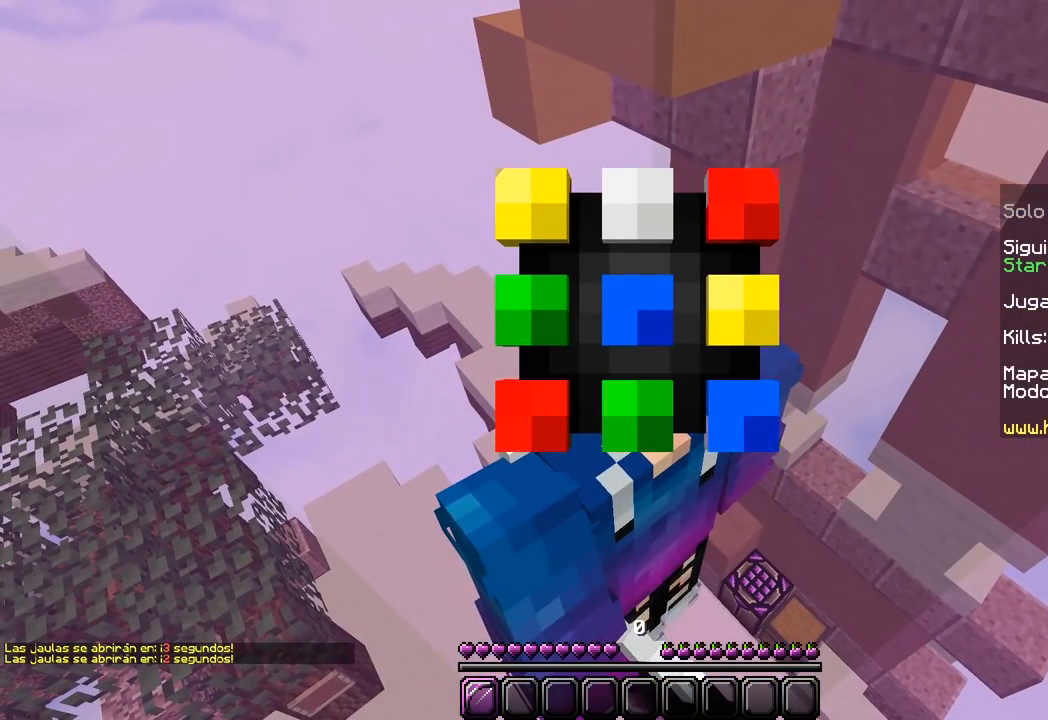
{"keys": [], "mouse": [], "events": []}
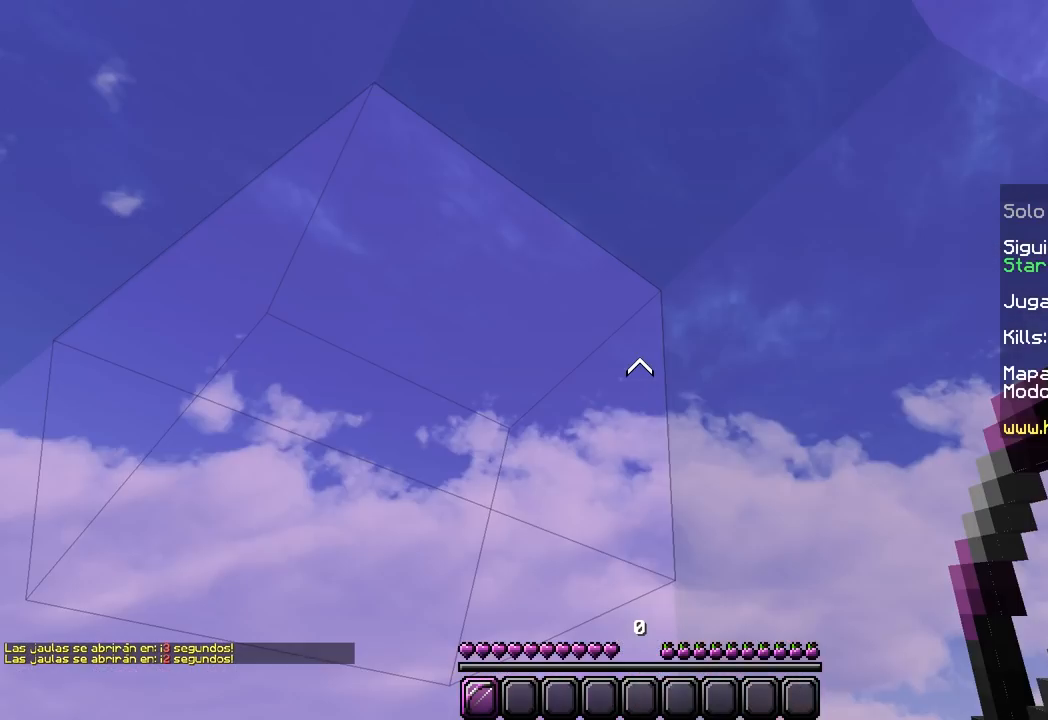
{"keys": [], "mouse": ["left", "right"], "events": [[450, "mouse_left", "down"], [450, "mouse_right", "down"]]}
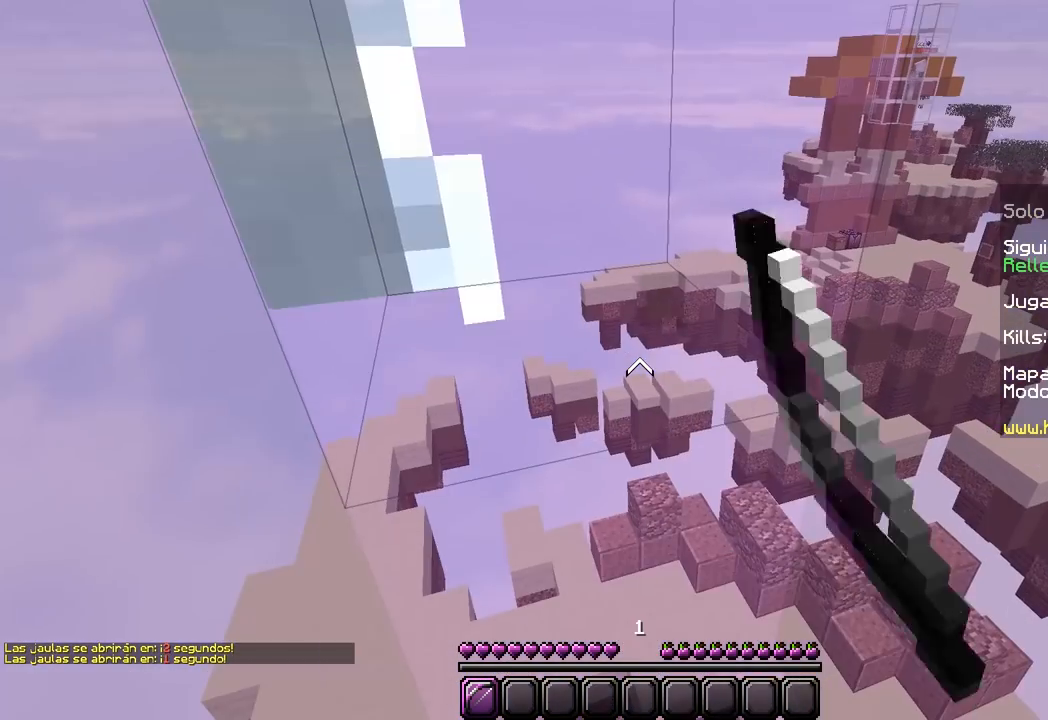
{"keys": [], "mouse": [], "events": [[117, "mouse_left", "up"], [150, "mouse_right", "up"]]}
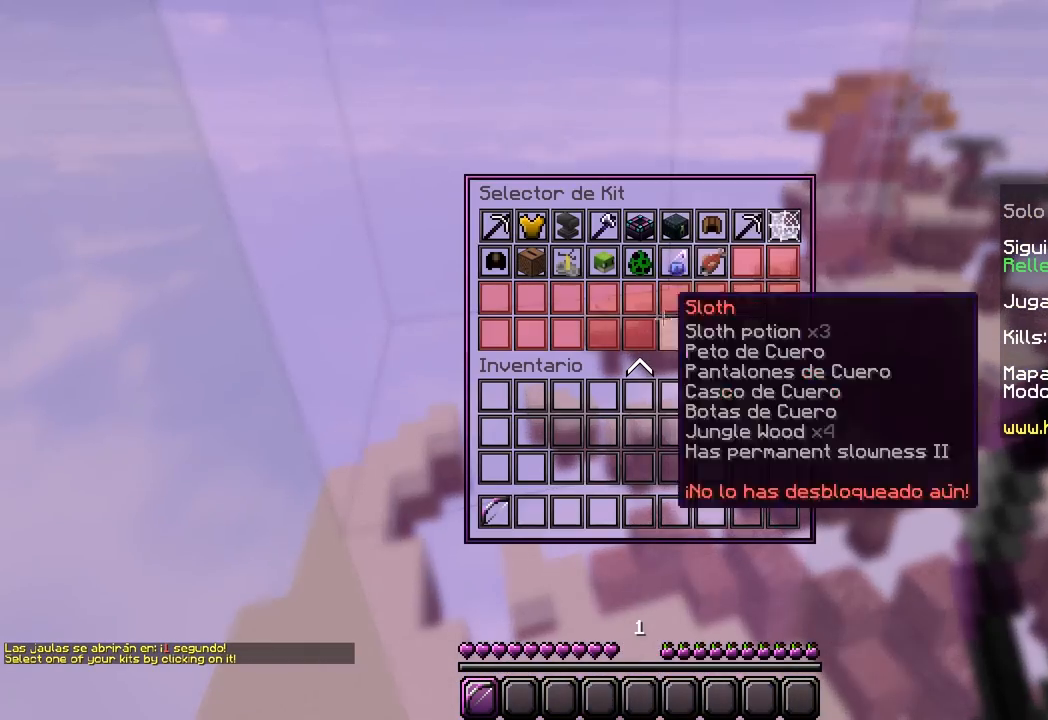
{"keys": [], "mouse": ["left"], "events": [[400, "mouse_left", "down"]]}
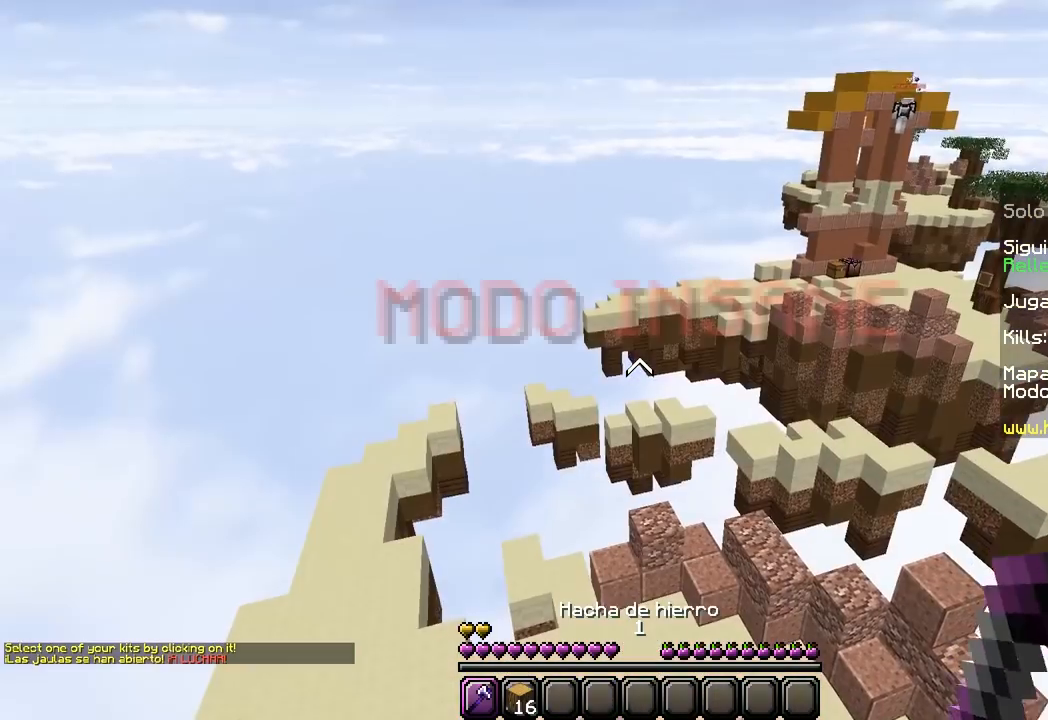
{"keys": [], "mouse": [], "events": [[67, "mouse_left", "up"]]}
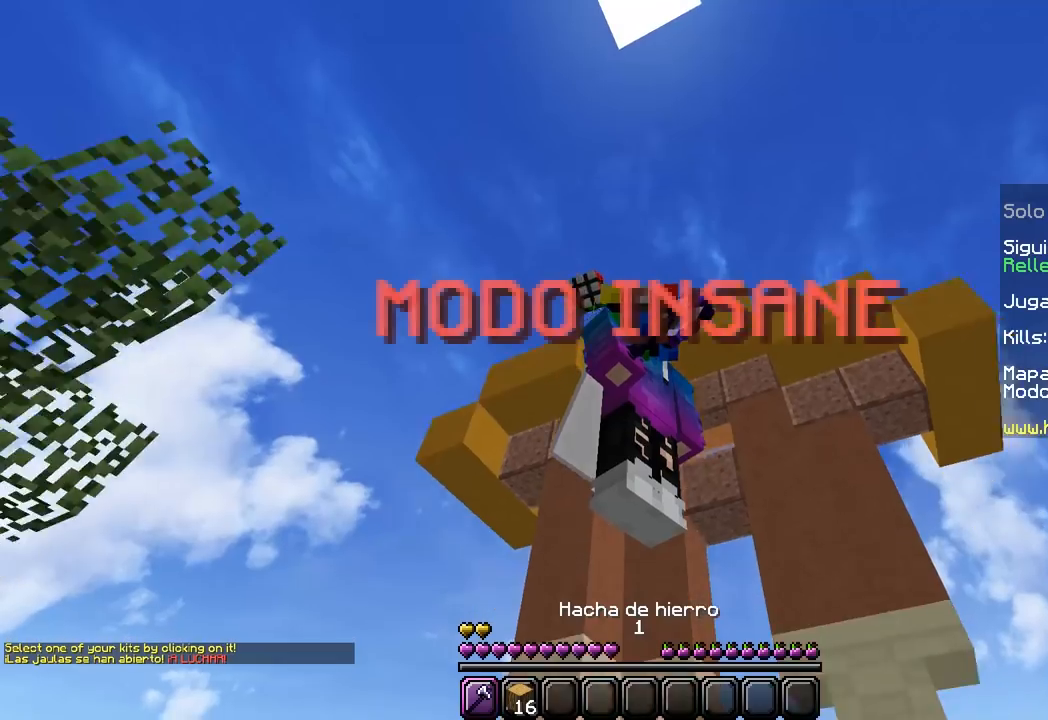
{"keys": [], "mouse": [], "events": []}
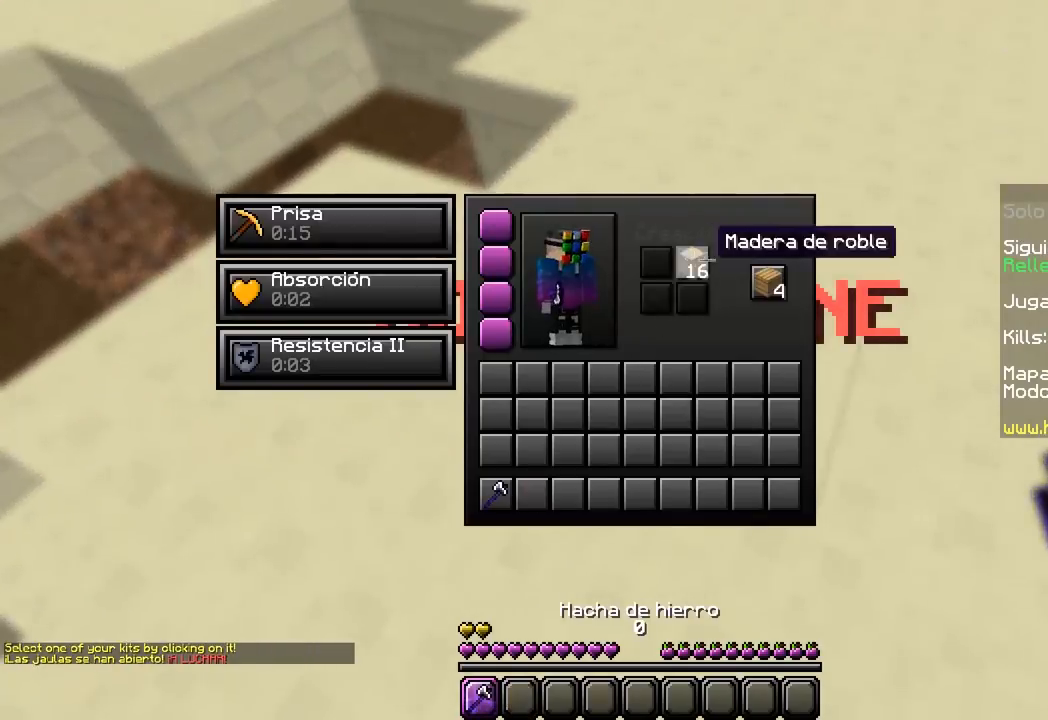
{"keys": ["w"], "mouse": [], "events": [[300, "mouse_left", "down"], [467, "mouse_left", "up"], [483, "w", "down"]]}
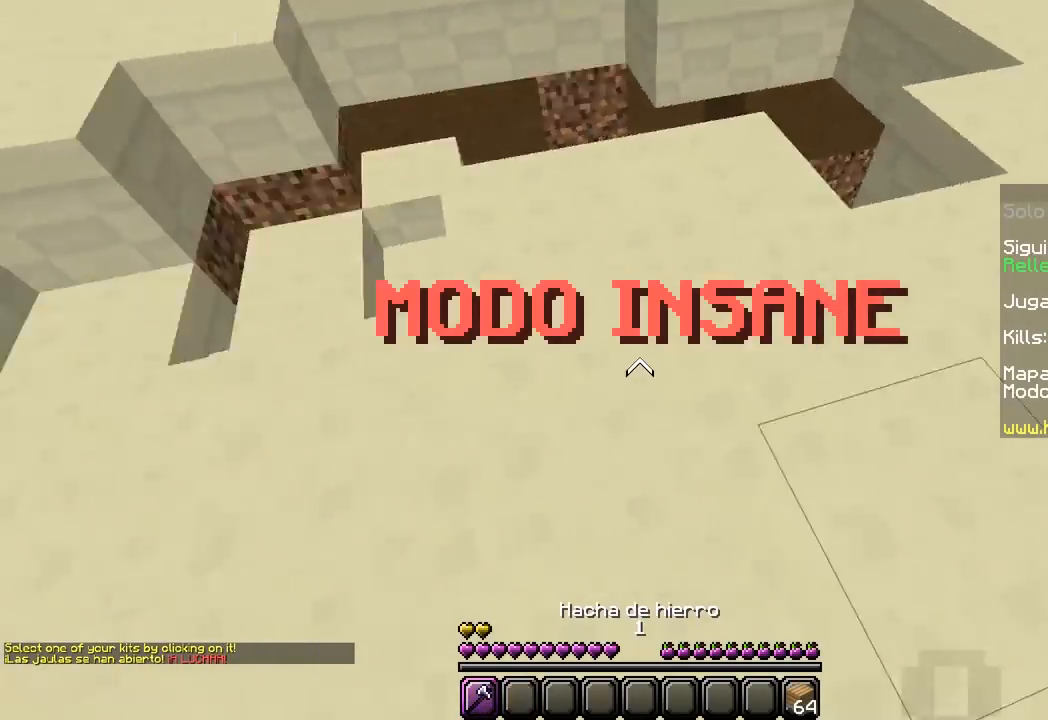
{"keys": ["w"], "mouse": [], "events": []}
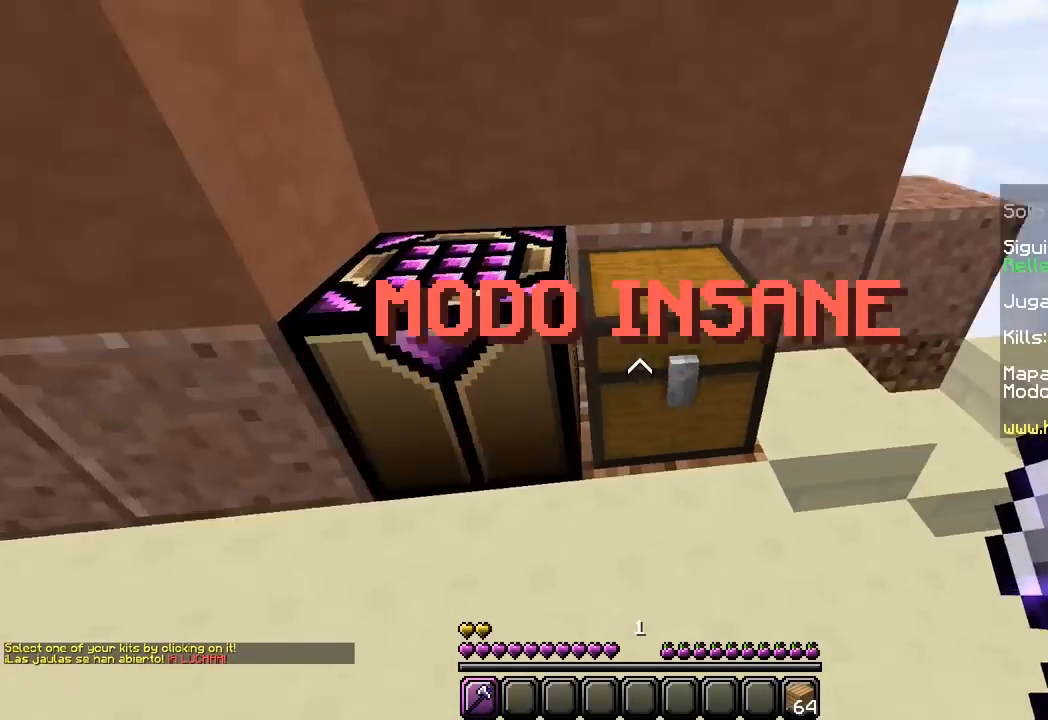
{"keys": ["a", "w"], "mouse": ["left"], "events": [[17, "d", "down"], [33, "mouse_left", "down"], [200, "d", "up"], [200, "w", "up"], [350, "w", "down"], [467, "a", "down"]]}
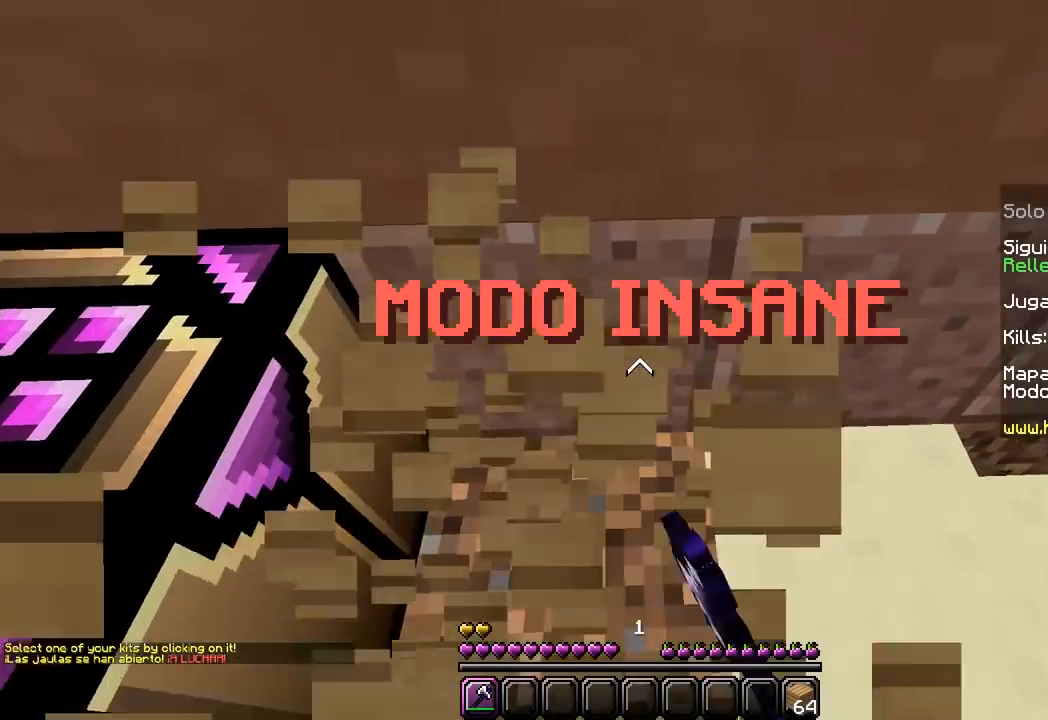
{"keys": ["w"], "mouse": [], "events": [[83, "a", "up"], [267, "mouse_left", "up"]]}
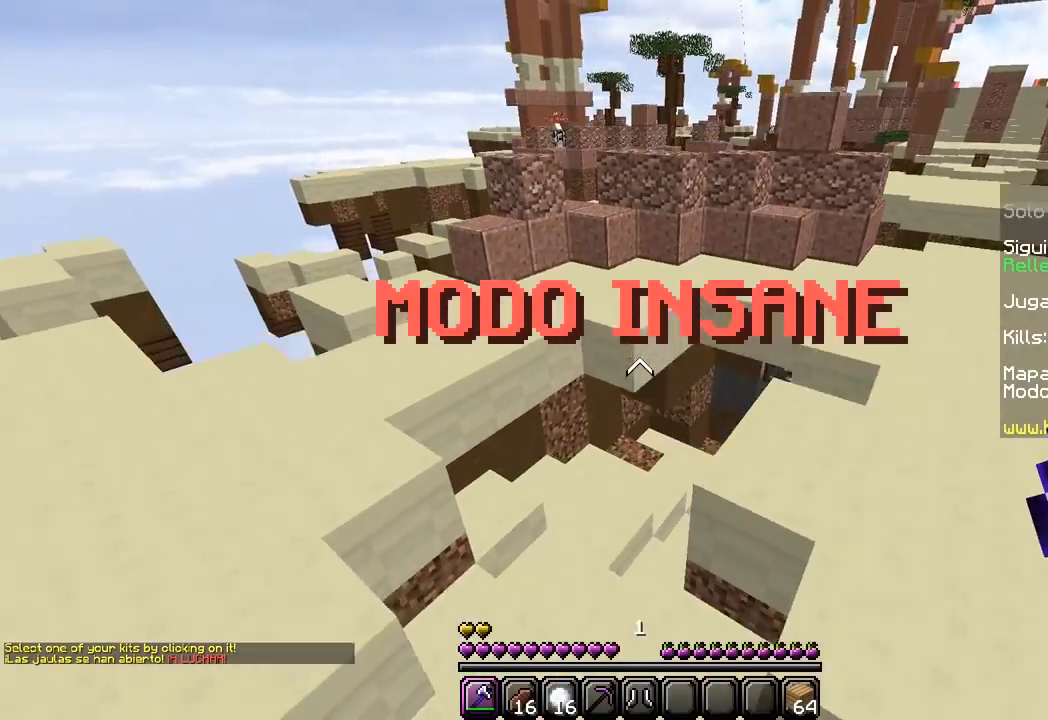
{"keys": ["w"], "mouse": [], "events": [[150, "a", "down"], [400, "a", "up"]]}
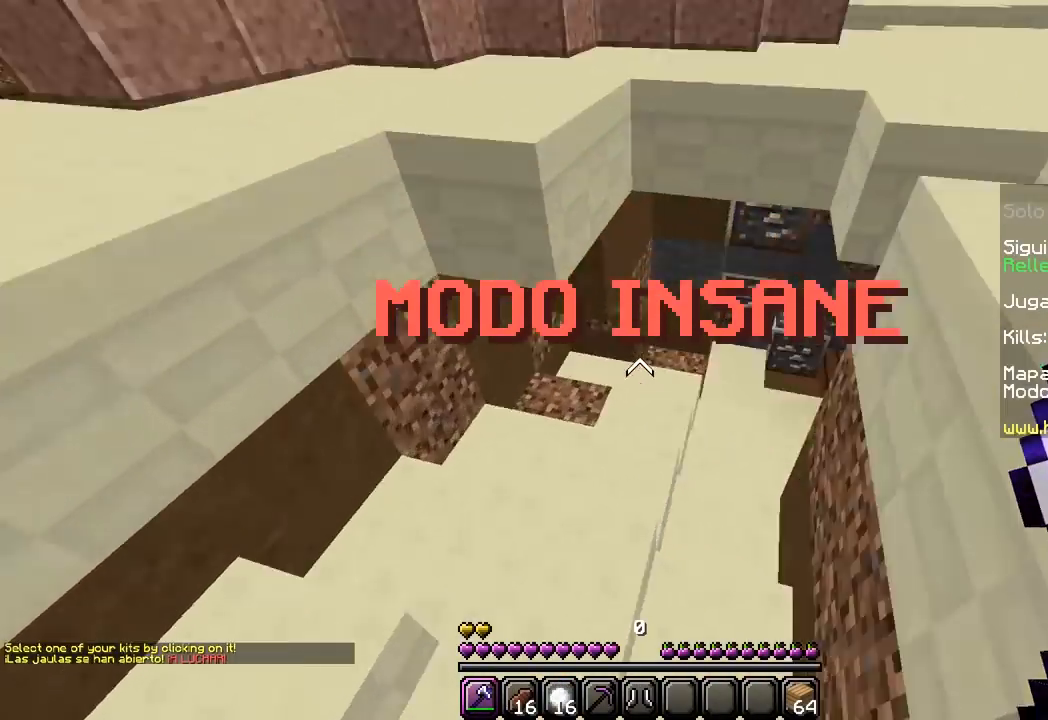
{"keys": ["w"], "mouse": [], "events": []}
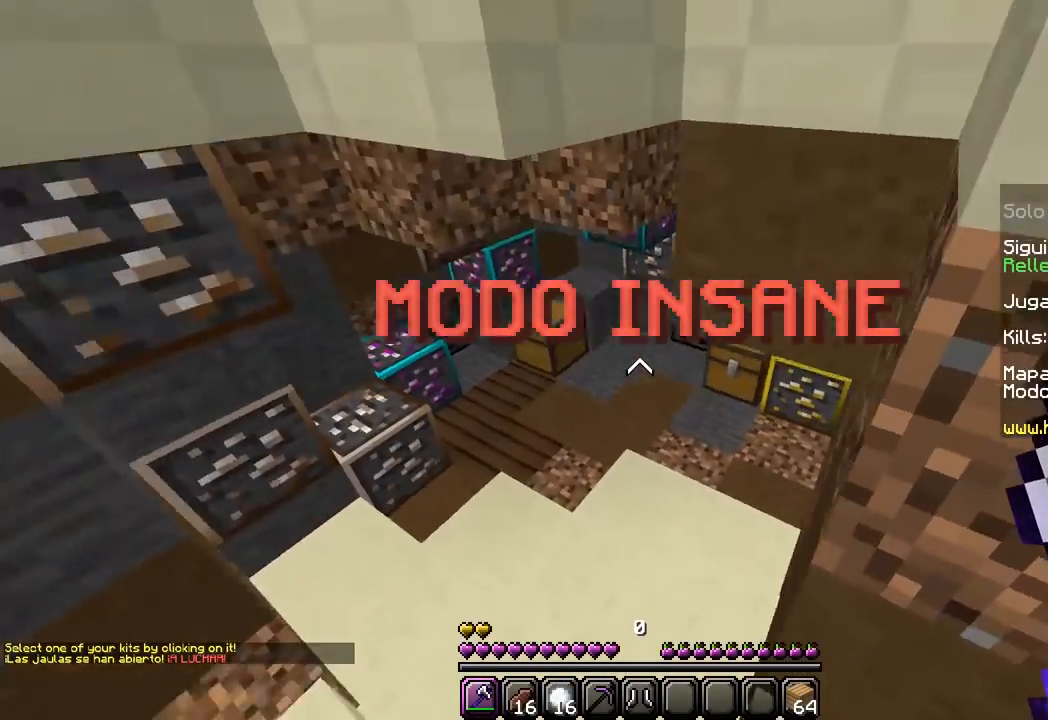
{"keys": ["w"], "mouse": [], "events": [[17, "a", "down"], [250, "a", "up"]]}
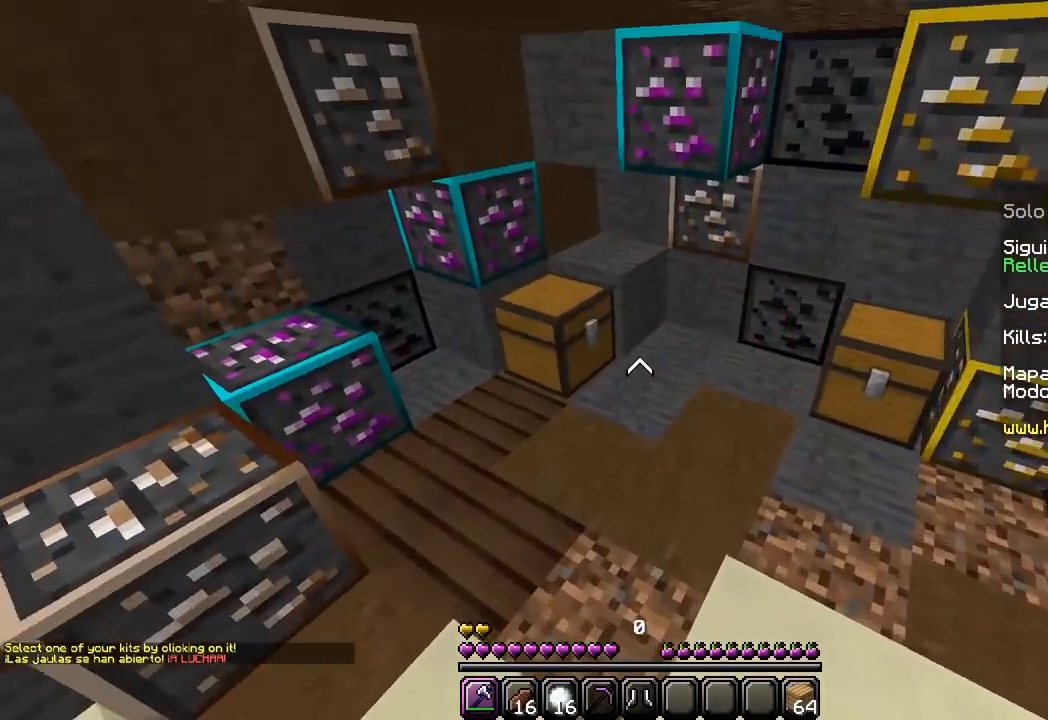
{"keys": [], "mouse": ["left"], "events": [[250, "a", "down"], [267, "mouse_left", "down"], [467, "w", "up"], [483, "a", "up"]]}